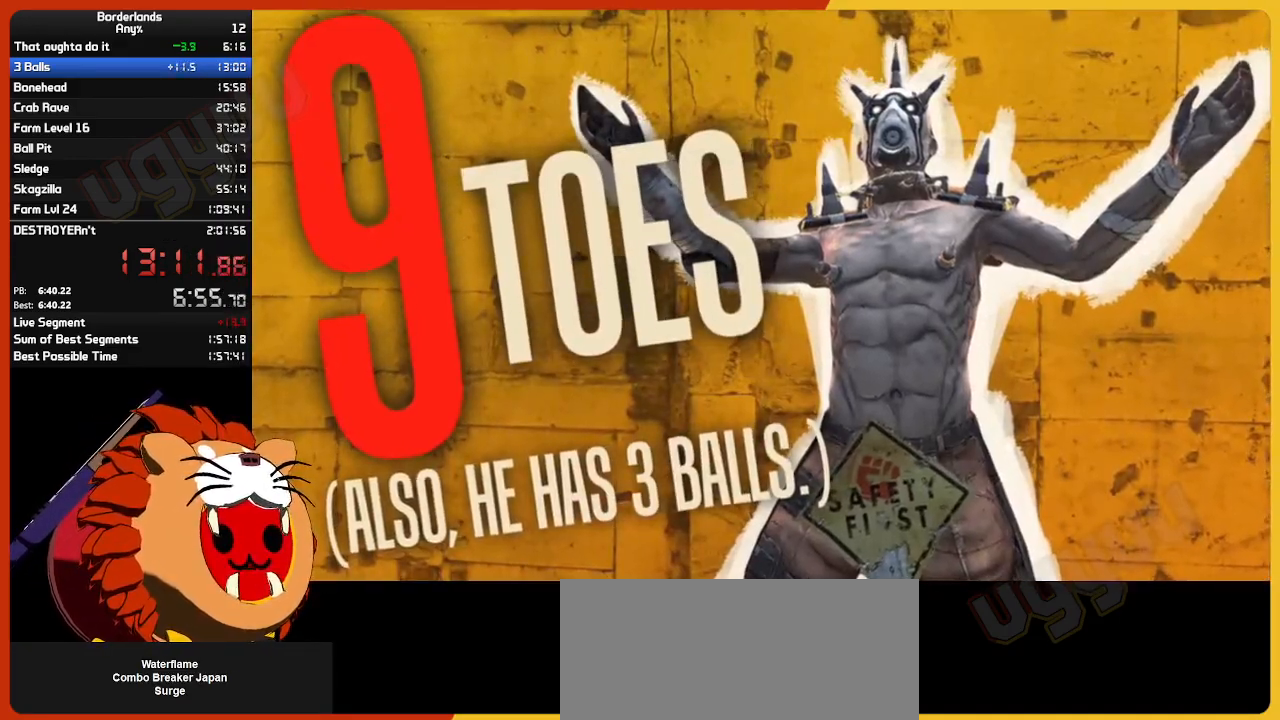
Gameplay with keyboard and mouse; each line is a JSON object with the keys and mouse buttons held at the frame after it. "events" lists presses ("down") and releases ("up") of "1", "2", "3", "4", "5", "a", "alt", "c", "ctrl", "d", "down", "e", "escape", "f", "g", "left", "q", "r", "return", "right", "s", "shift", "space", "t", "tab", "up", "v", "w", "x", "z", "mouse_left", "mouse_wheel" and "mouse_right" between this image and that frame as [ms after this image, input, new state], when the widget could be followed in between. "mouse_left", "mouse_wheel", "mouse_right" = the "left", "wheel", "right" buttons of the "mouse" list. No other keys are recorded. "wheel" means that the mouse wheel is clicked or scrolled. "mouse_move" is the direction in which the mouse moves at that frame (one of eight, or "still"), when it could be read.
{"keys": ["w"], "mouse": [], "mouse_move": "still", "events": [[450, "w", "down"]]}
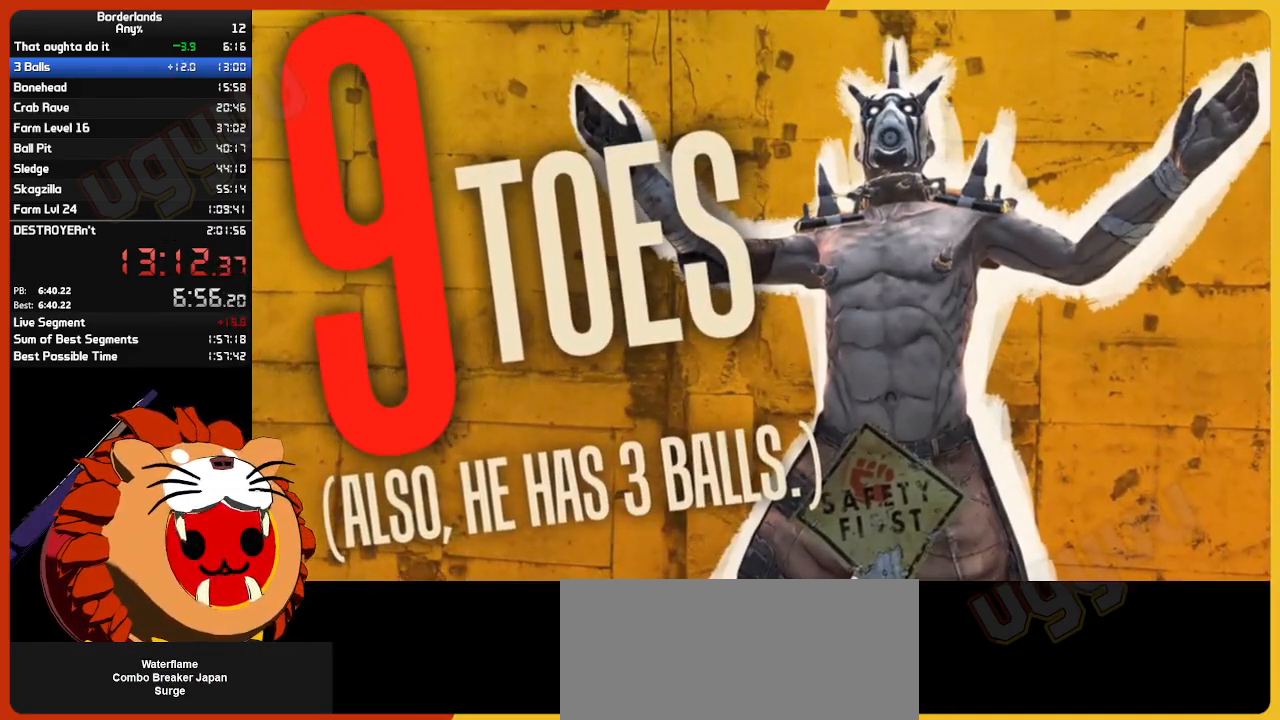
{"keys": ["w"], "mouse": [], "mouse_move": "still", "events": []}
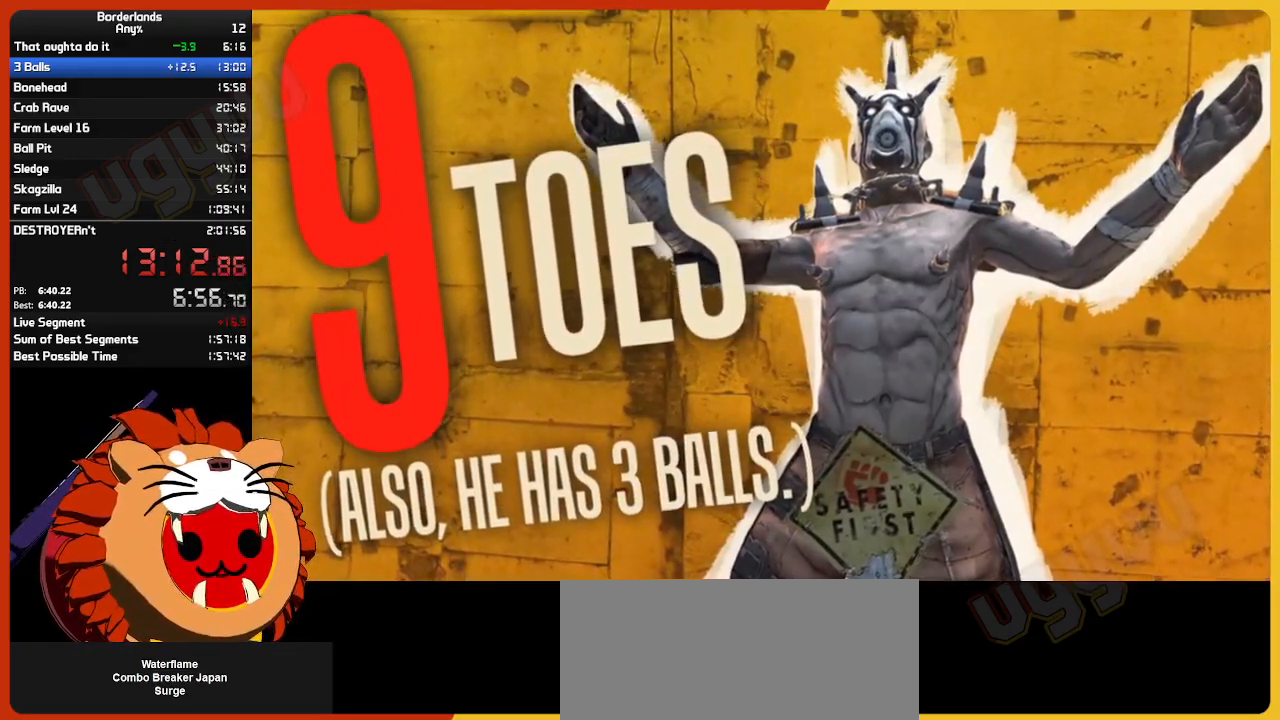
{"keys": ["w"], "mouse": [], "mouse_move": "still", "events": []}
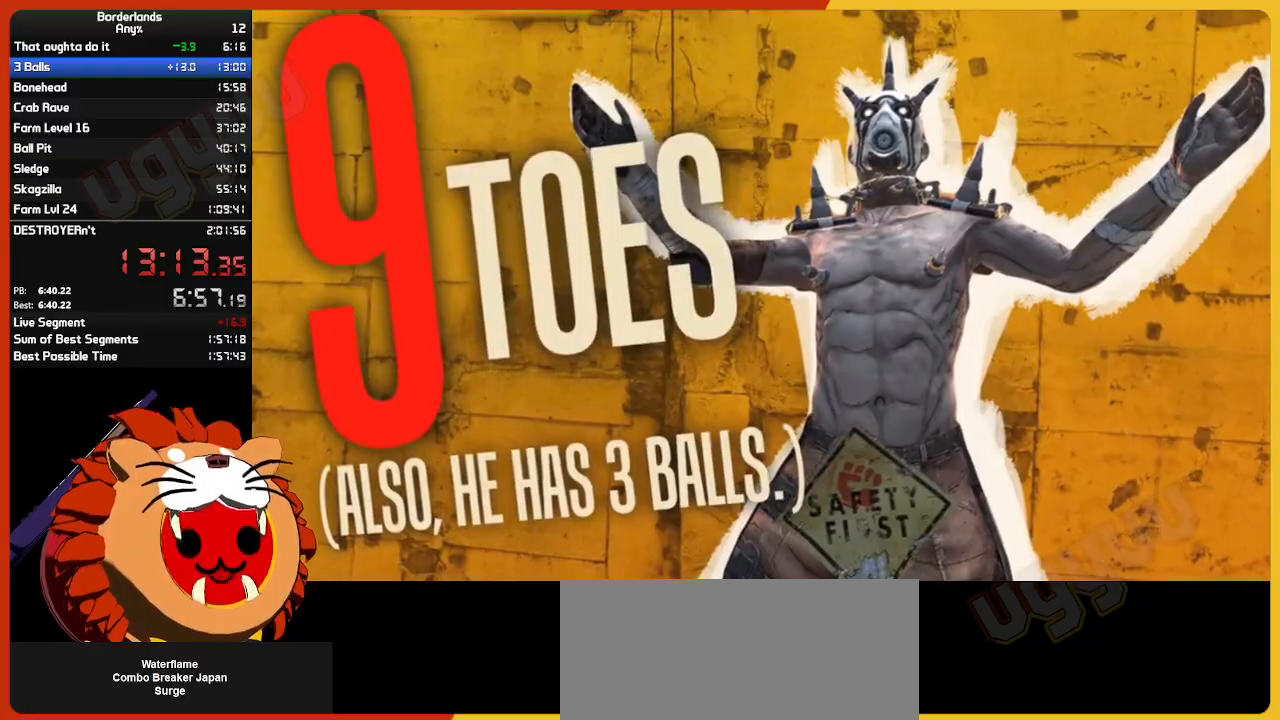
{"keys": ["w"], "mouse": [], "mouse_move": "still", "events": []}
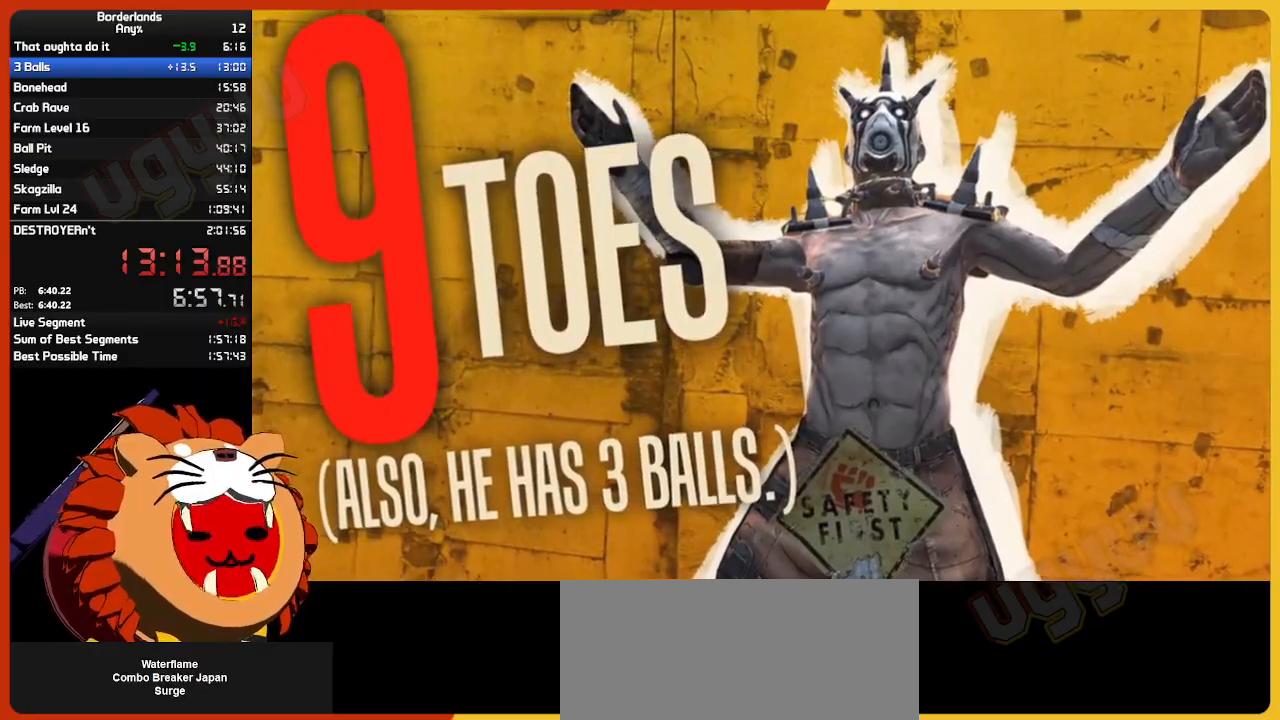
{"keys": ["shift", "w"], "mouse": [], "mouse_move": "still", "events": [[417, "shift", "down"]]}
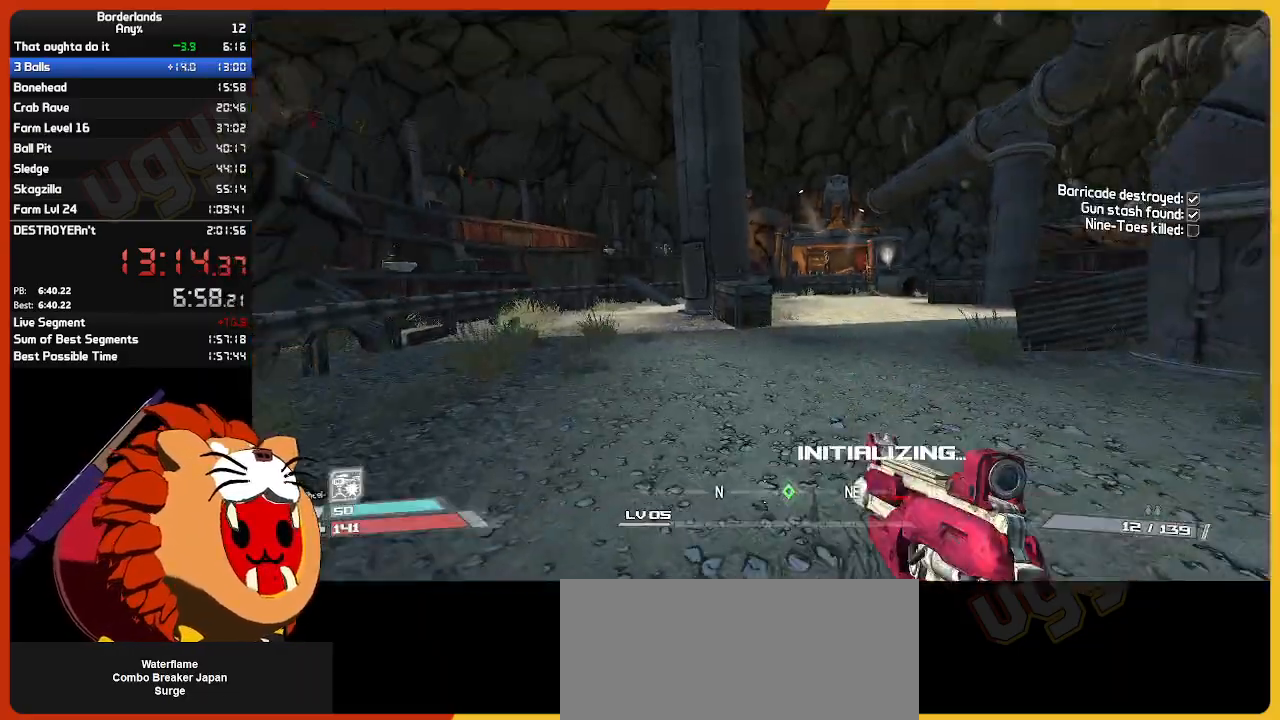
{"keys": ["w"], "mouse": [], "mouse_move": "still", "events": [[100, "shift", "up"]]}
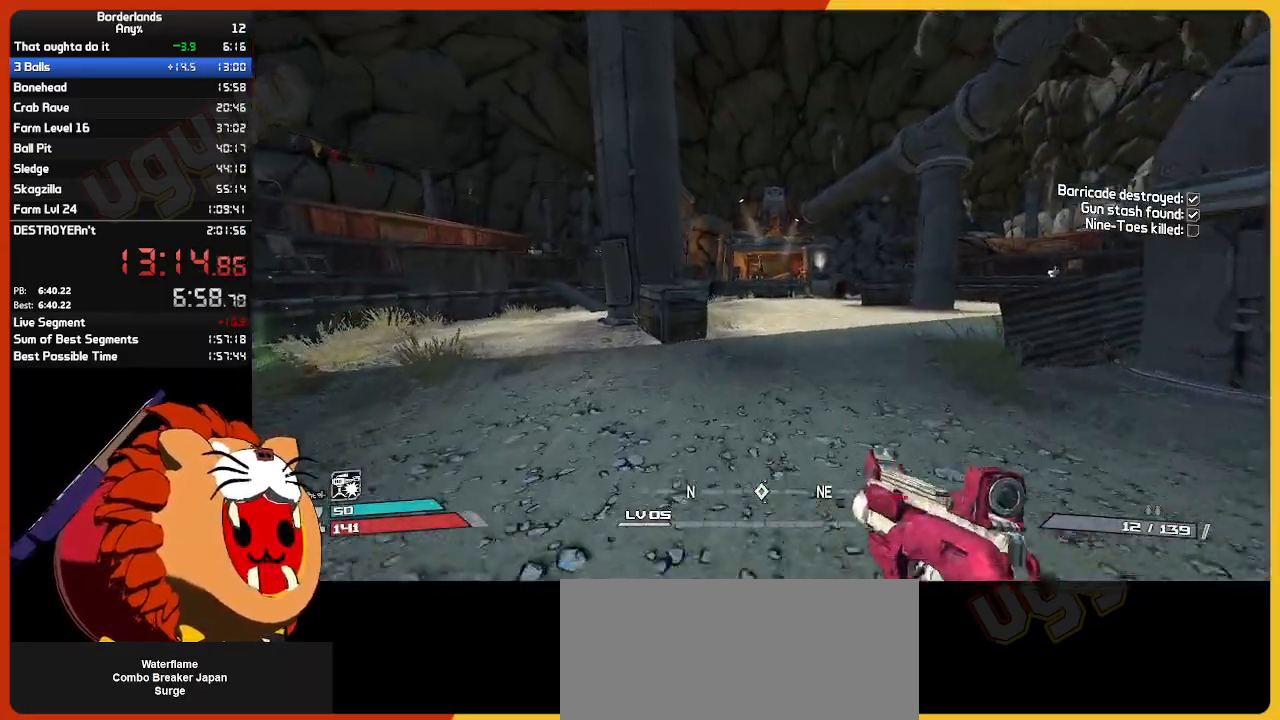
{"keys": ["w"], "mouse": [], "mouse_move": "still", "events": []}
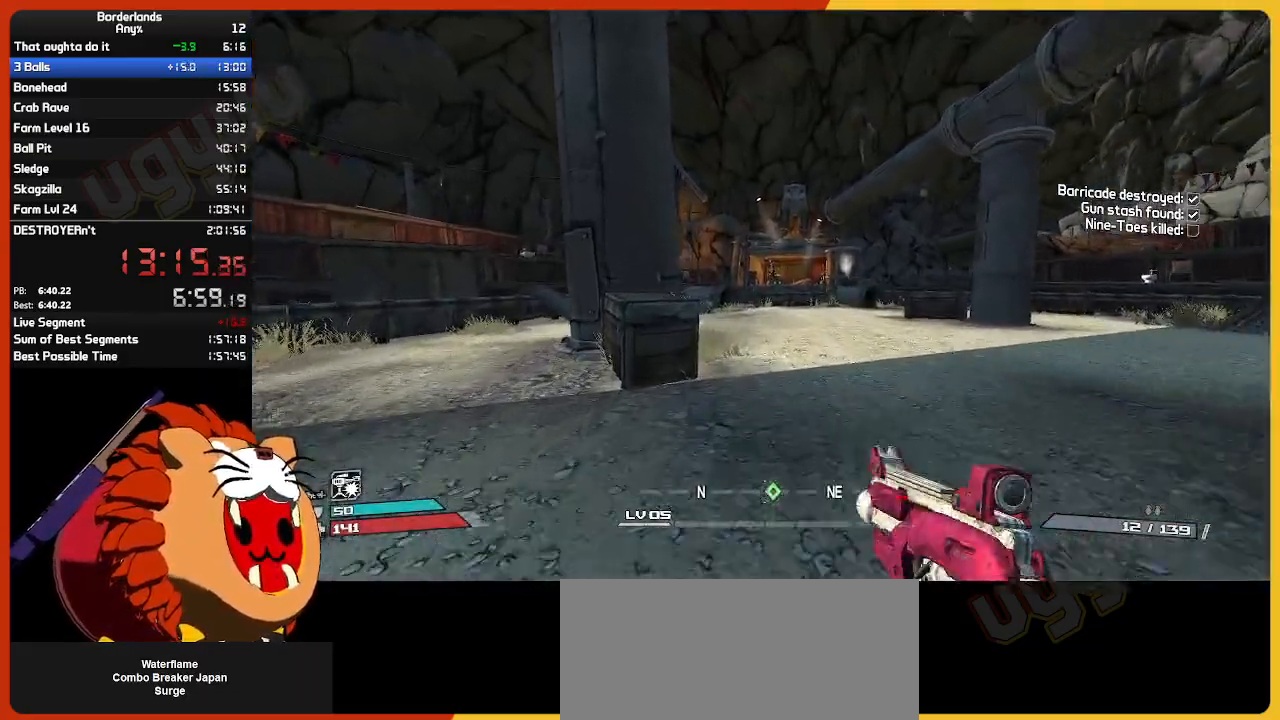
{"keys": ["d", "w"], "mouse": [], "mouse_move": "still", "events": [[100, "mouse_wheel", "down"], [133, "mouse_wheel", "up"], [333, "d", "down"]]}
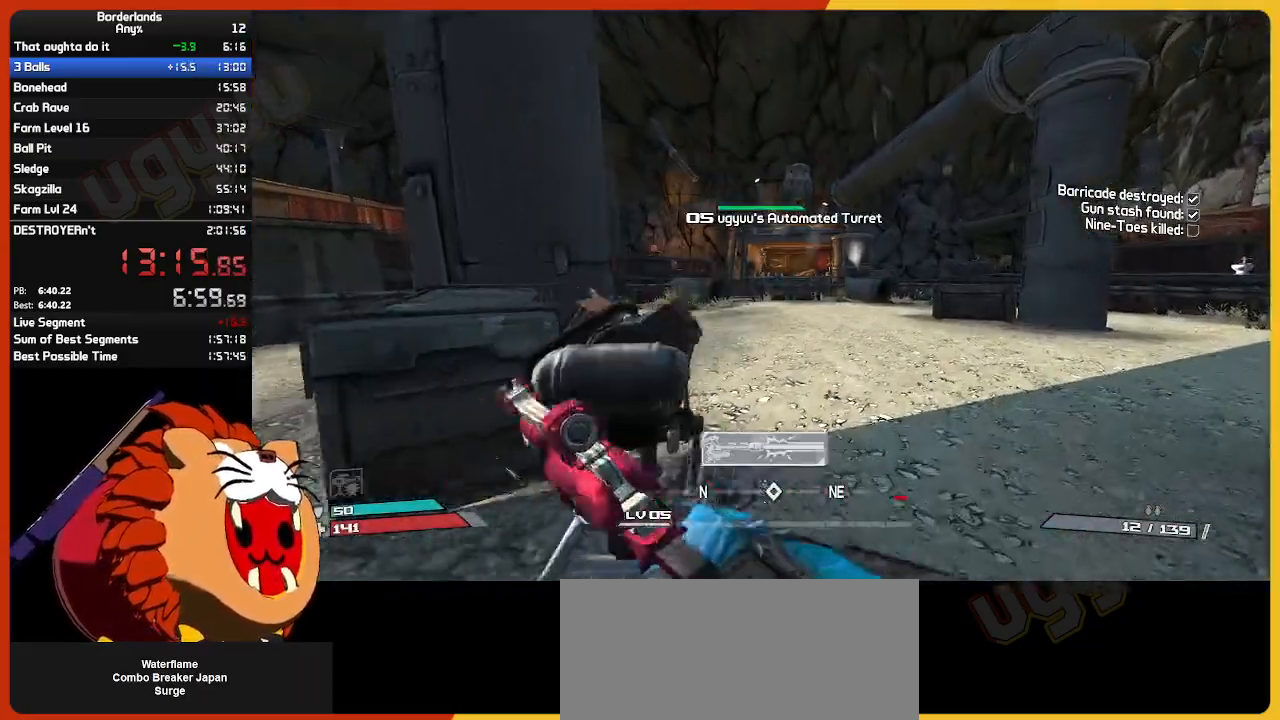
{"keys": ["w"], "mouse": [], "mouse_move": "still", "events": [[17, "d", "up"]]}
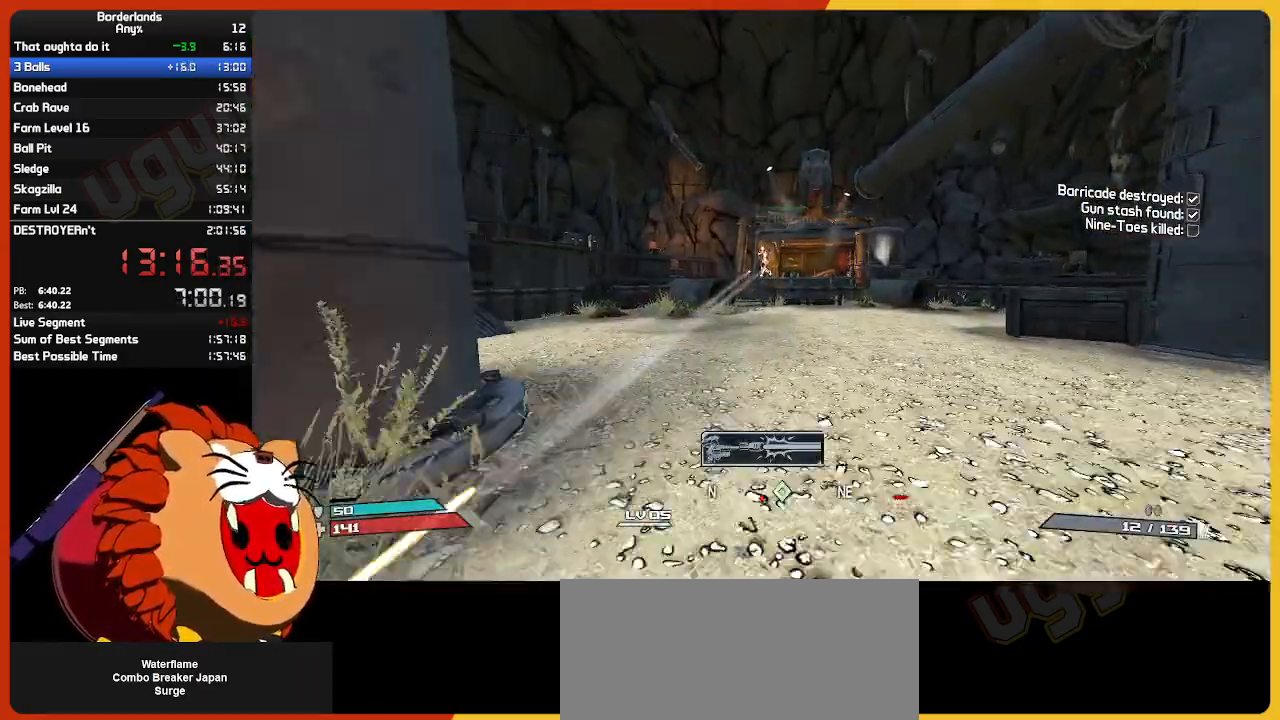
{"keys": ["w"], "mouse": [], "mouse_move": "still", "events": []}
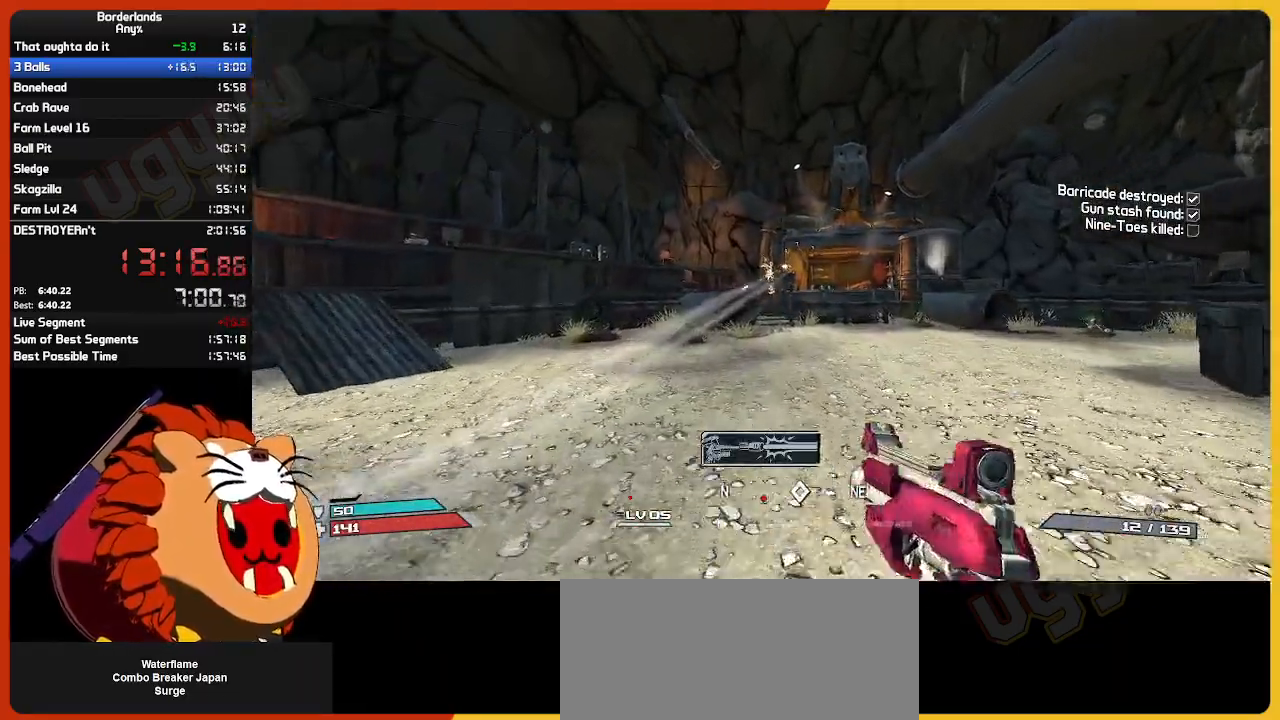
{"keys": ["w"], "mouse": ["right"], "mouse_move": "still", "events": [[383, "mouse_right", "down"]]}
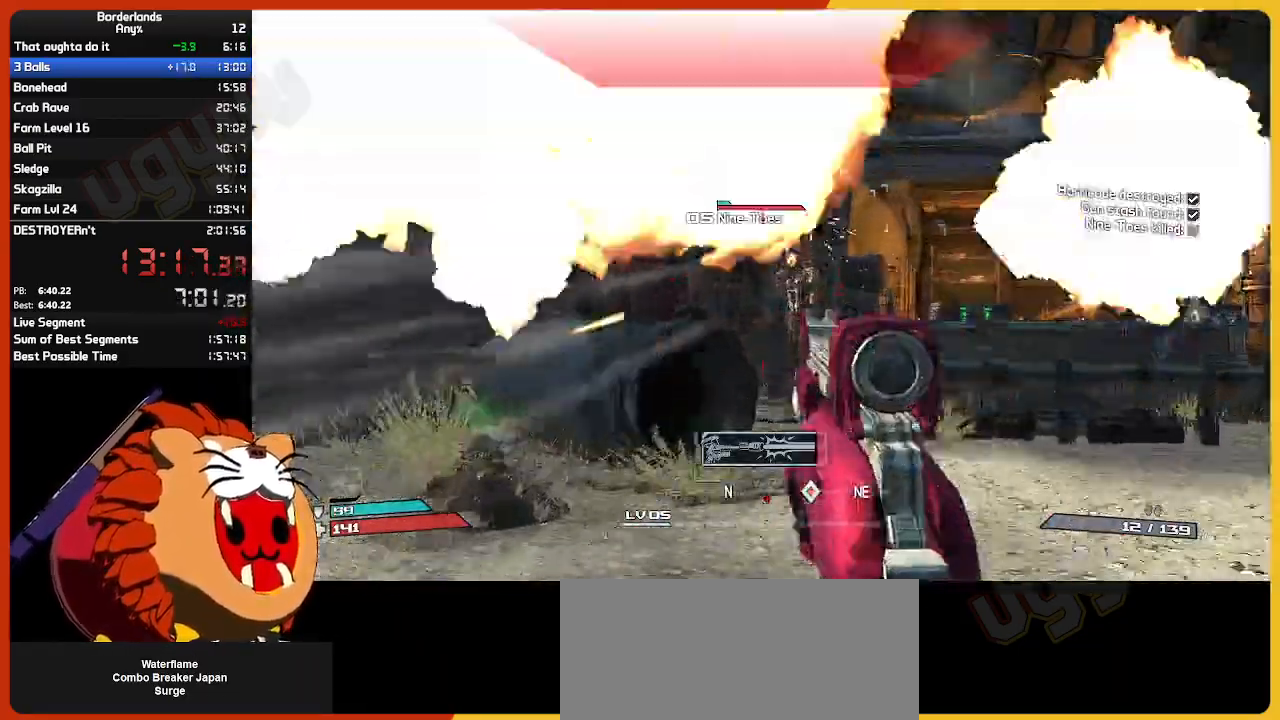
{"keys": ["w"], "mouse": ["right"], "mouse_move": "still", "events": [[350, "mouse_left", "down"], [433, "mouse_left", "up"]]}
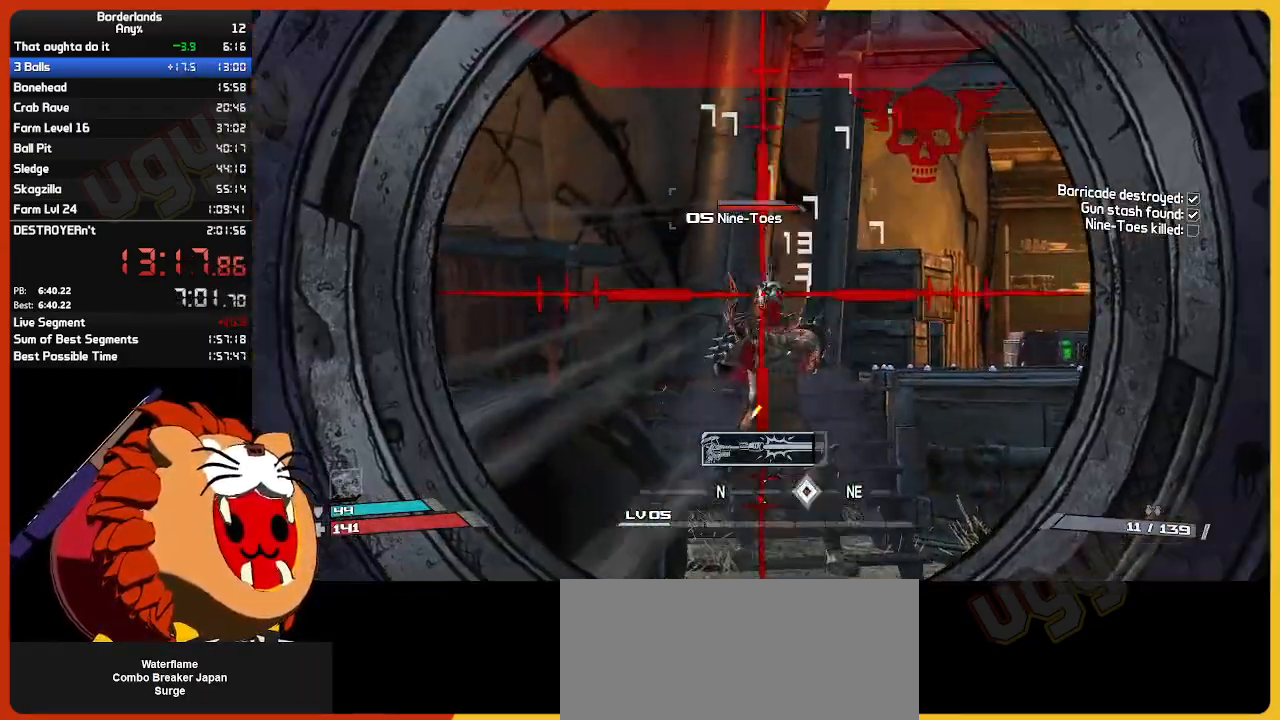
{"keys": ["w"], "mouse": ["left", "right"], "mouse_move": "still", "events": [[133, "mouse_left", "down"], [267, "mouse_left", "up"], [450, "mouse_left", "down"]]}
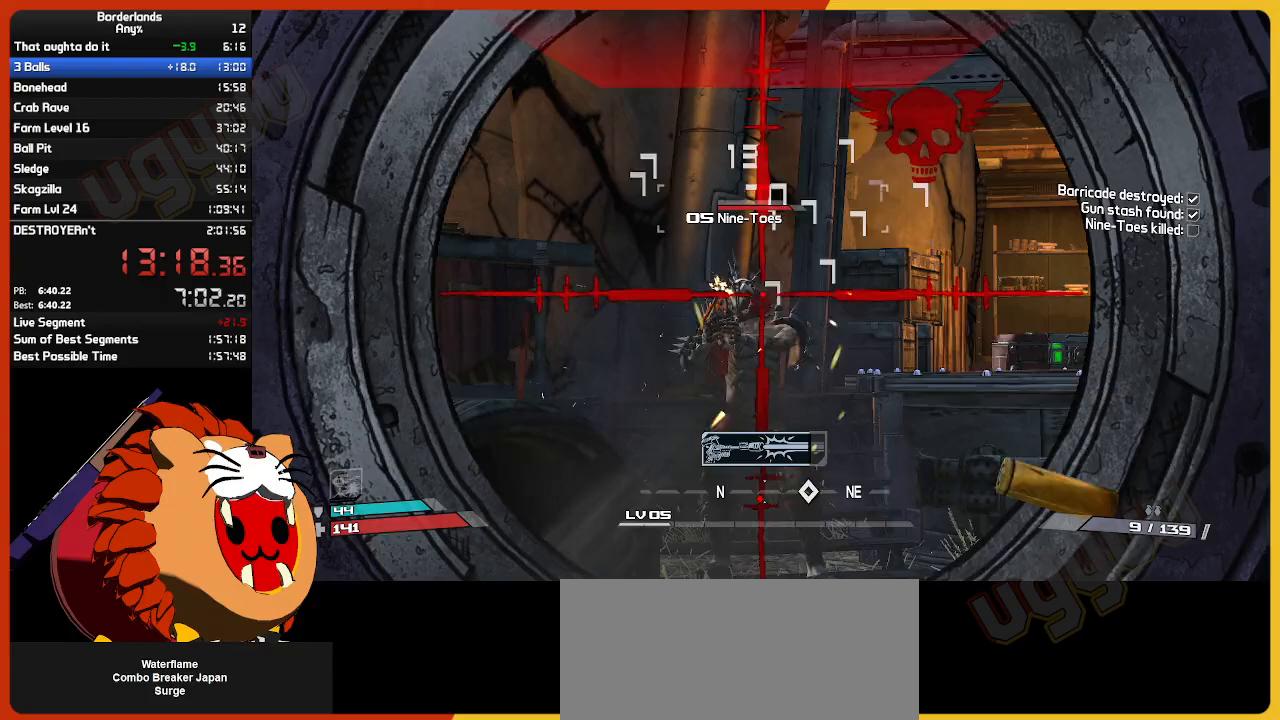
{"keys": ["w"], "mouse": ["right"], "mouse_move": "still", "events": [[50, "mouse_left", "up"], [233, "mouse_left", "down"], [367, "mouse_left", "up"]]}
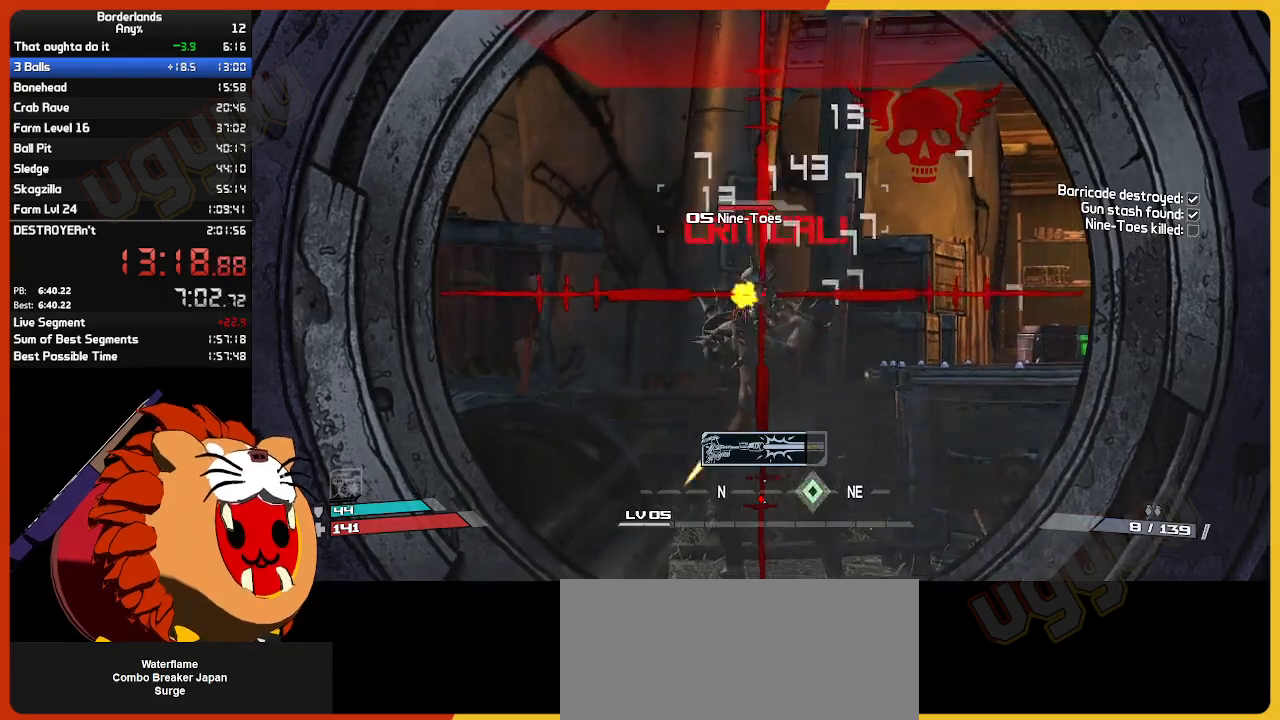
{"keys": ["w"], "mouse": ["left", "right"], "mouse_move": "still", "events": [[67, "mouse_left", "down"], [167, "mouse_left", "up"], [383, "mouse_left", "down"]]}
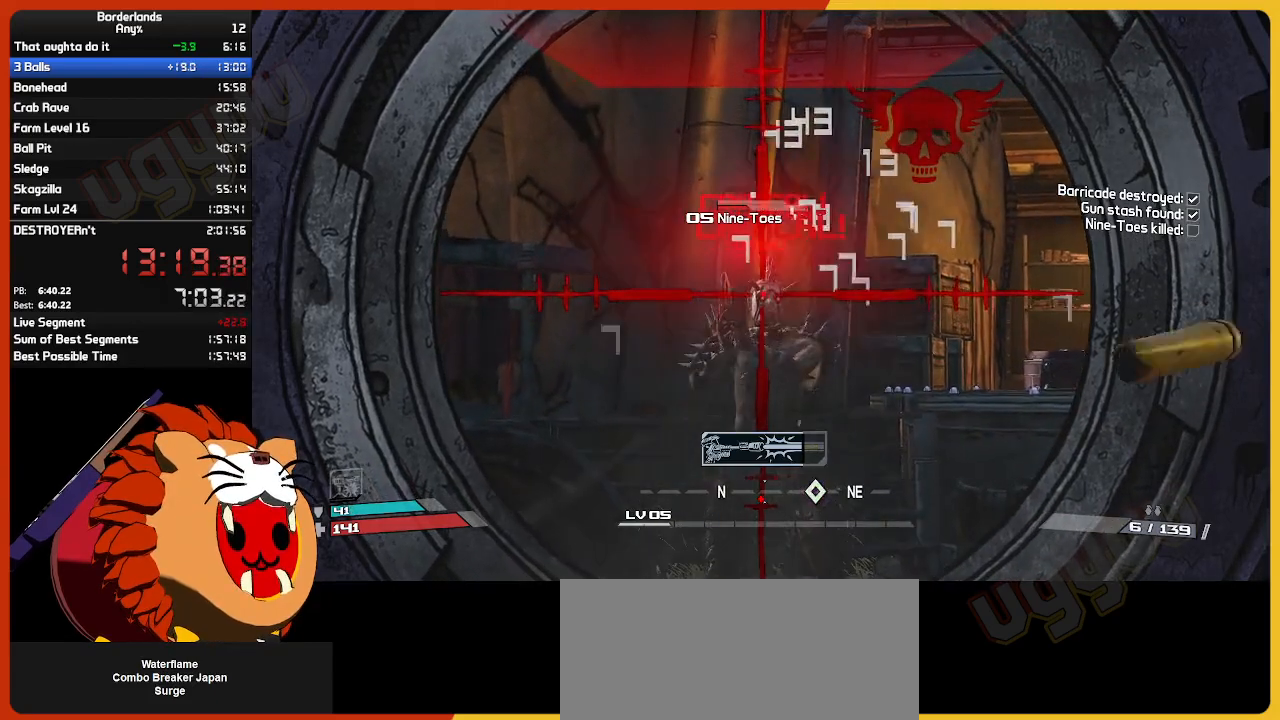
{"keys": ["w"], "mouse": ["left", "right"], "mouse_move": "still", "events": [[33, "mouse_left", "up"], [133, "mouse_left", "down"], [267, "mouse_left", "up"], [500, "mouse_left", "down"]]}
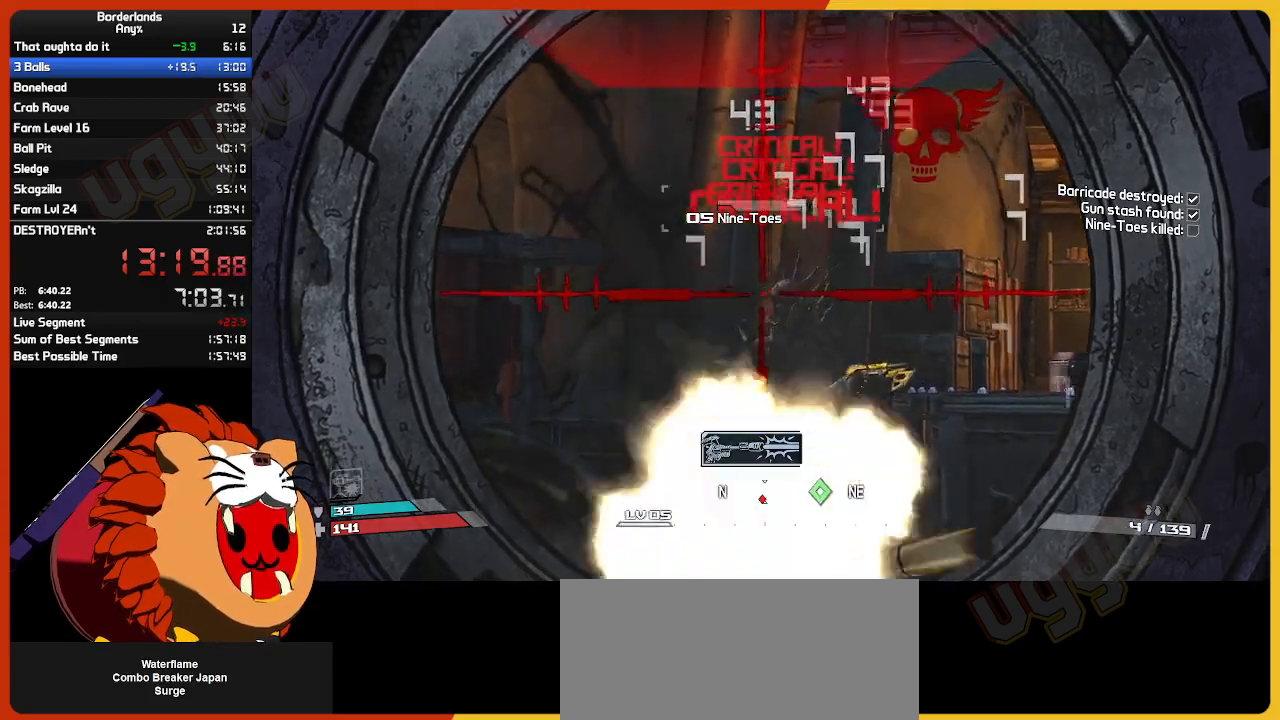
{"keys": ["w"], "mouse": ["right"], "mouse_move": "still", "events": [[100, "mouse_left", "up"], [233, "mouse_left", "down"], [383, "mouse_left", "up"]]}
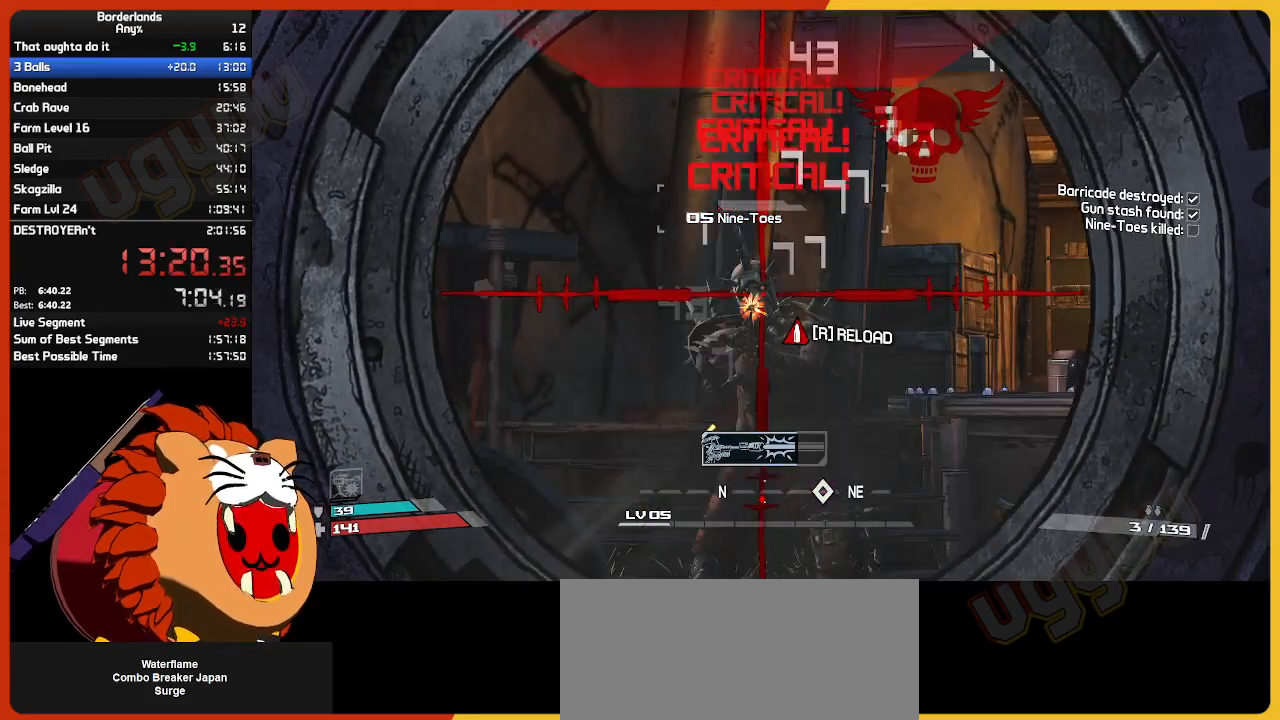
{"keys": ["escape"], "mouse": [], "mouse_move": "down-left", "events": [[67, "mouse_left", "down"], [150, "mouse_left", "up"], [300, "mouse_left", "down"], [333, "w", "up"], [383, "mouse_left", "up"], [383, "mouse_right", "up"], [483, "escape", "down"]]}
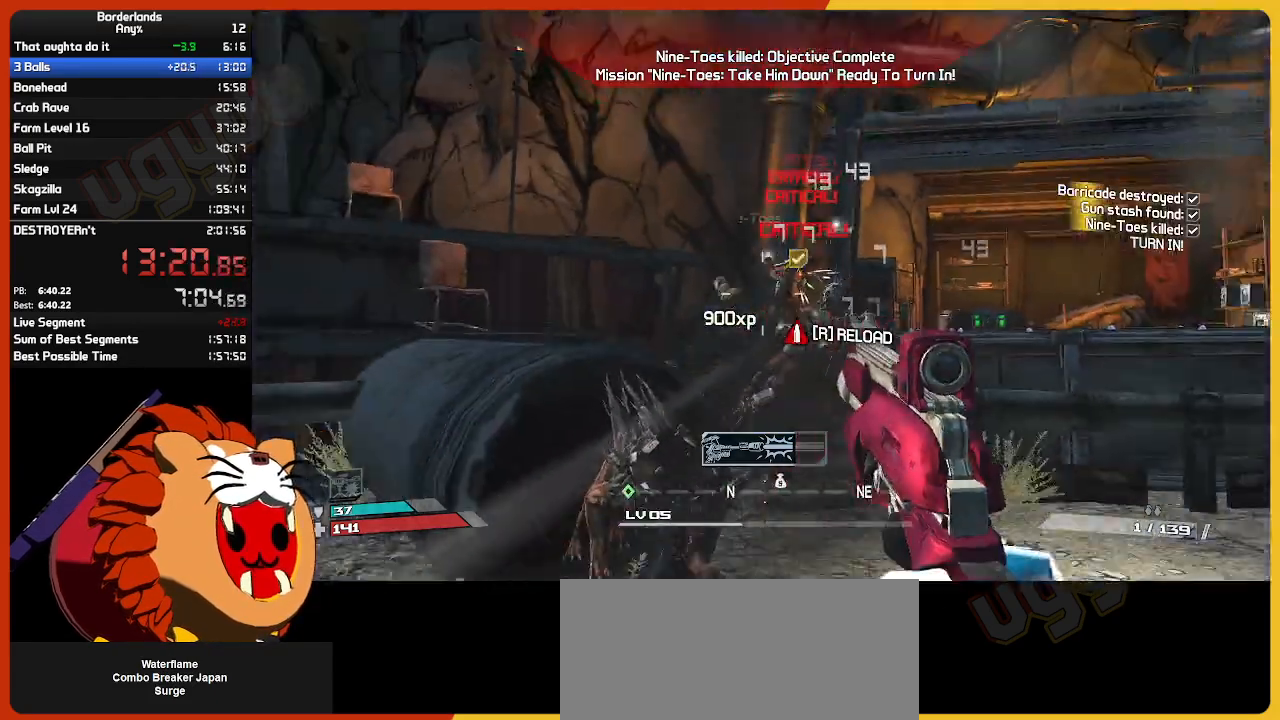
{"keys": ["up"], "mouse": [], "mouse_move": "still", "events": [[83, "escape", "up"], [317, "up", "down"], [367, "return", "down"], [400, "up", "up"], [450, "return", "up"], [500, "up", "down"]]}
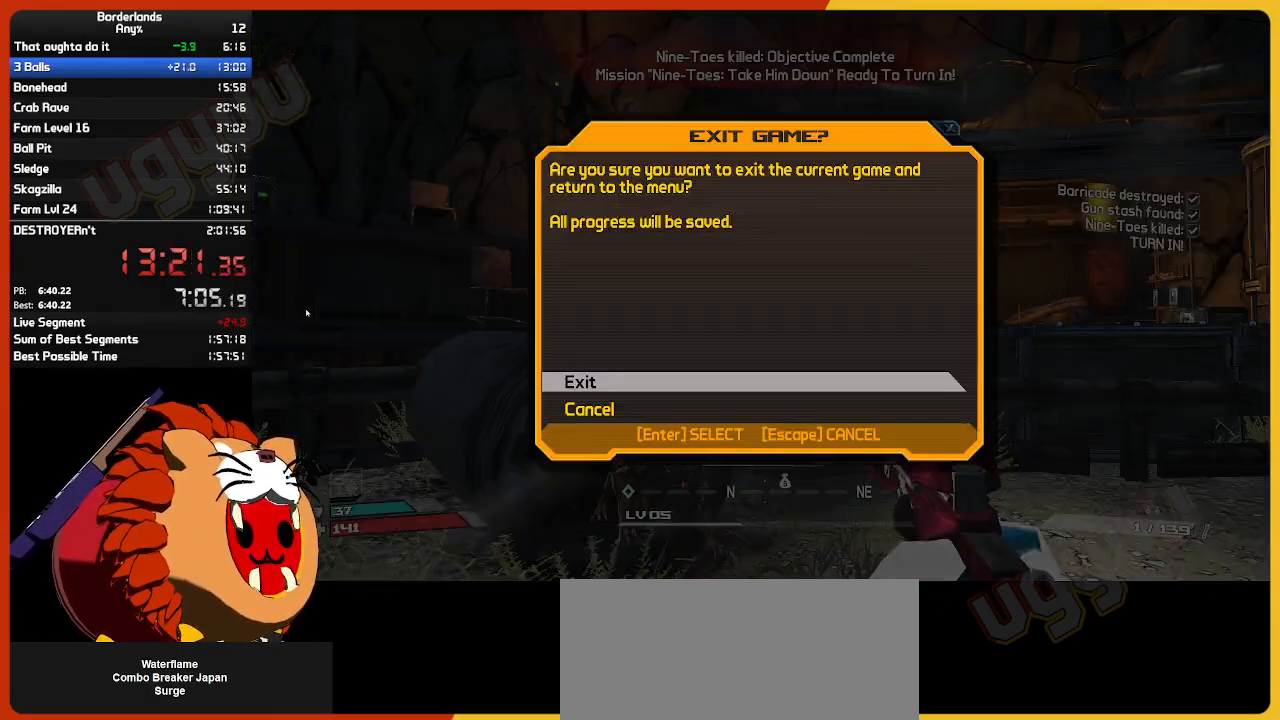
{"keys": [], "mouse": [], "mouse_move": "right", "events": [[50, "return", "down"], [100, "return", "up"], [100, "up", "up"]]}
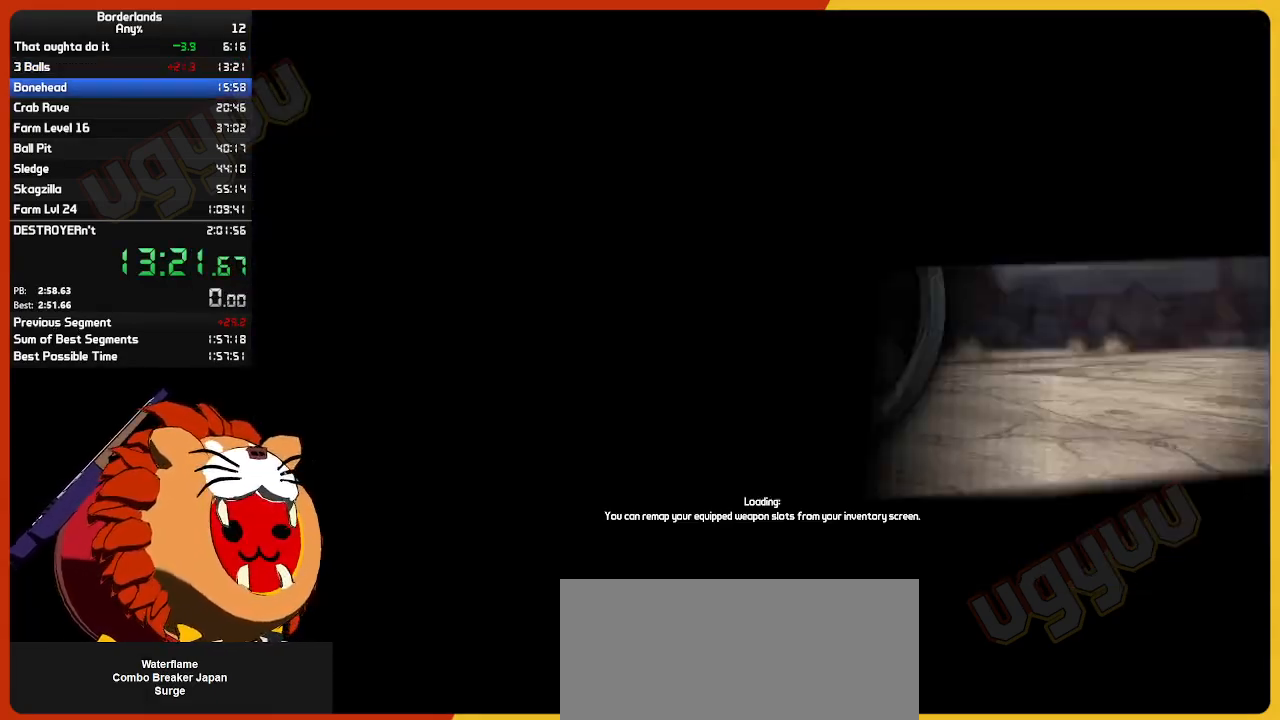
{"keys": [], "mouse": [], "mouse_move": "still", "events": []}
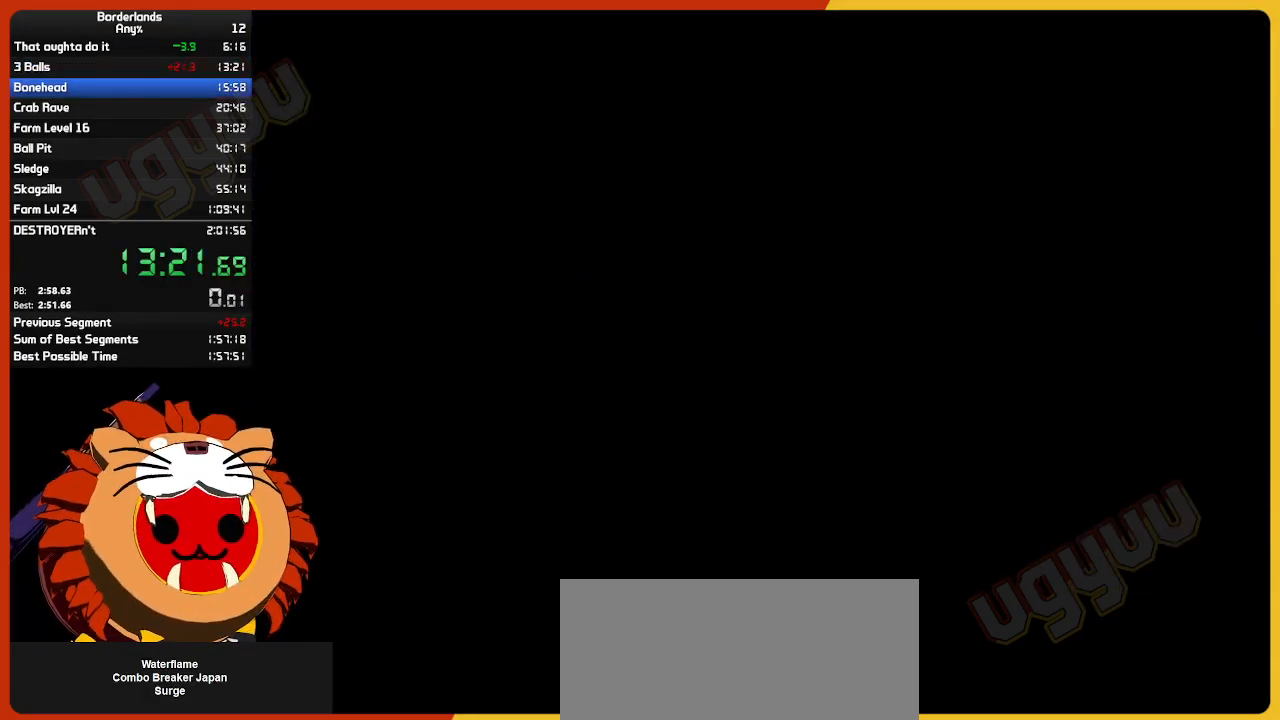
{"keys": [], "mouse": [], "mouse_move": "still", "events": [[450, "return", "down"], [500, "return", "up"]]}
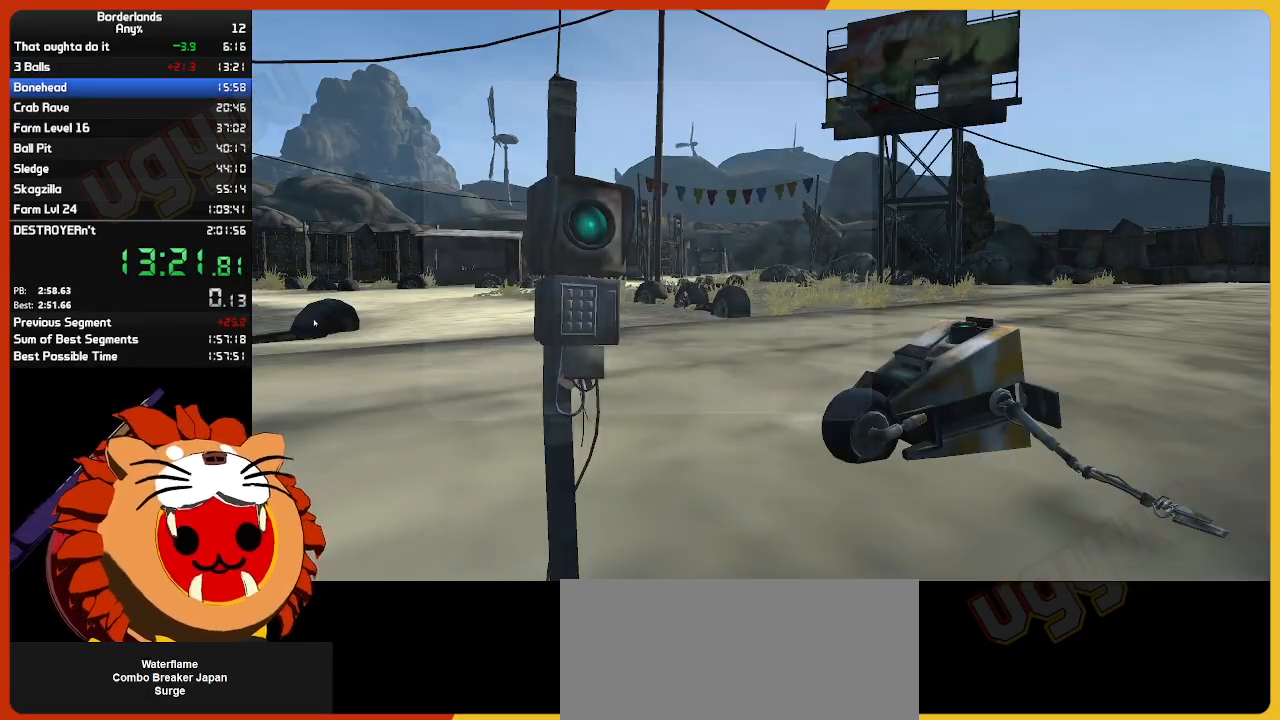
{"keys": ["return"], "mouse": [], "mouse_move": "still", "events": [[50, "return", "down"], [100, "return", "up"], [200, "return", "down"], [233, "return", "up"], [283, "return", "down"], [333, "return", "up"], [383, "return", "down"], [417, "return", "up"], [467, "return", "down"]]}
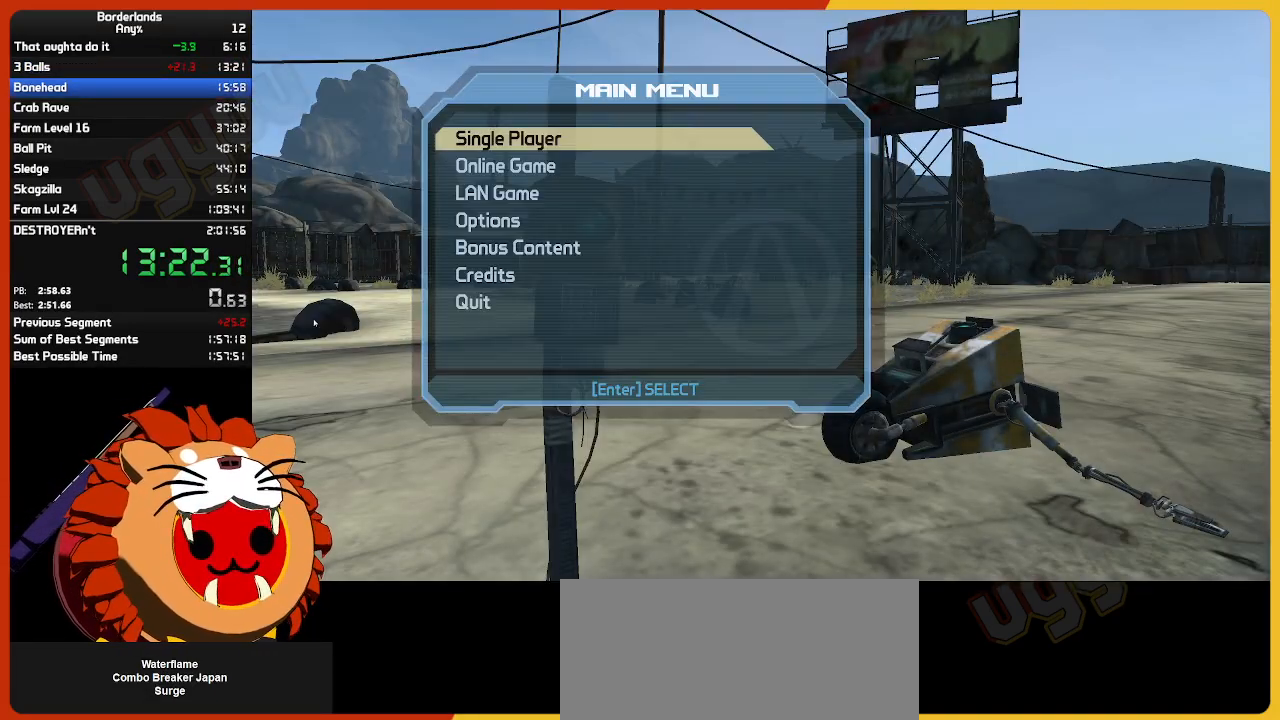
{"keys": ["return"], "mouse": [], "mouse_move": "still", "events": [[17, "return", "up"], [67, "return", "down"], [117, "return", "up"], [150, "return", "down"], [200, "return", "up"], [250, "return", "down"], [300, "return", "up"], [400, "return", "down"], [433, "return", "up"], [483, "return", "down"]]}
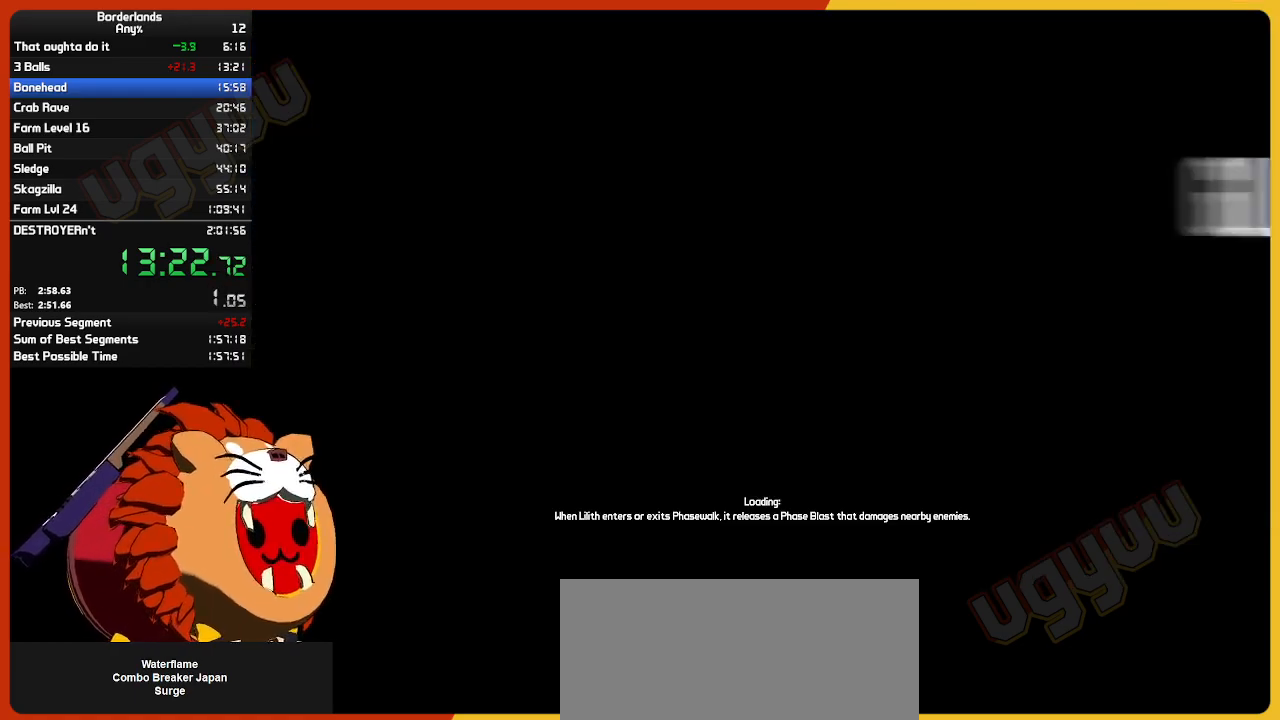
{"keys": [], "mouse": [], "mouse_move": "still", "events": [[33, "return", "up"]]}
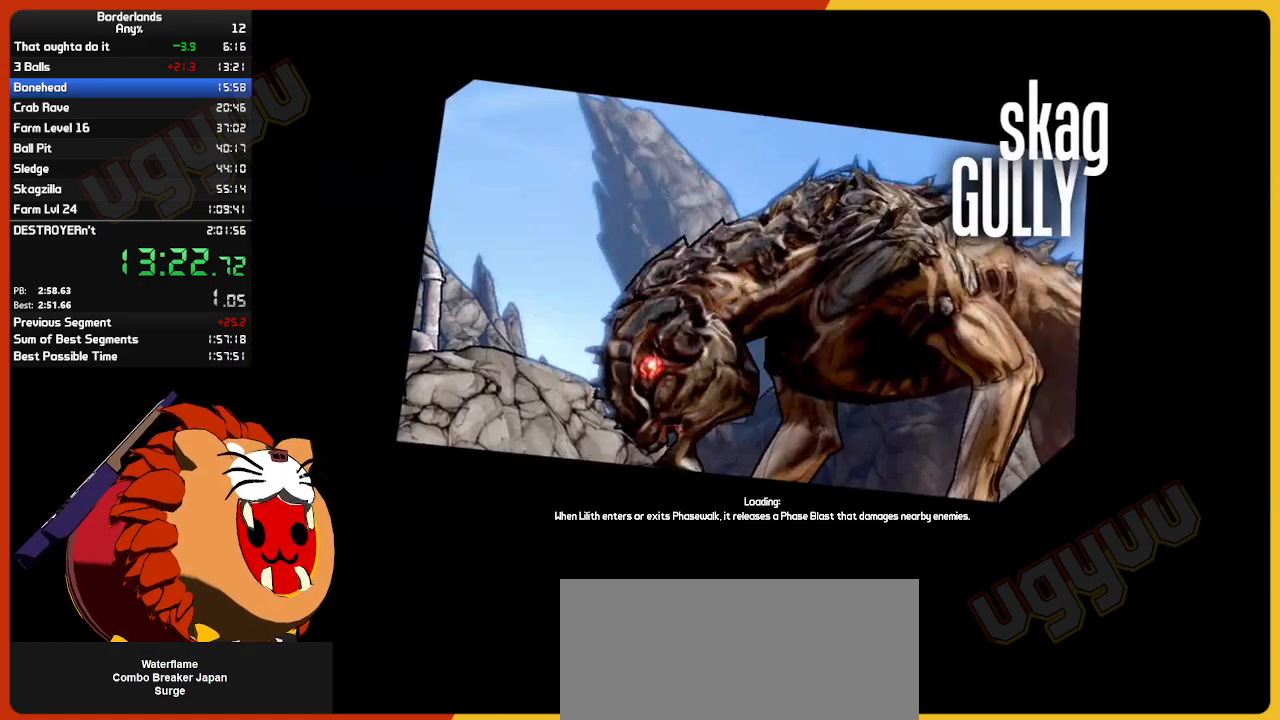
{"keys": [], "mouse": [], "mouse_move": "up-right", "events": []}
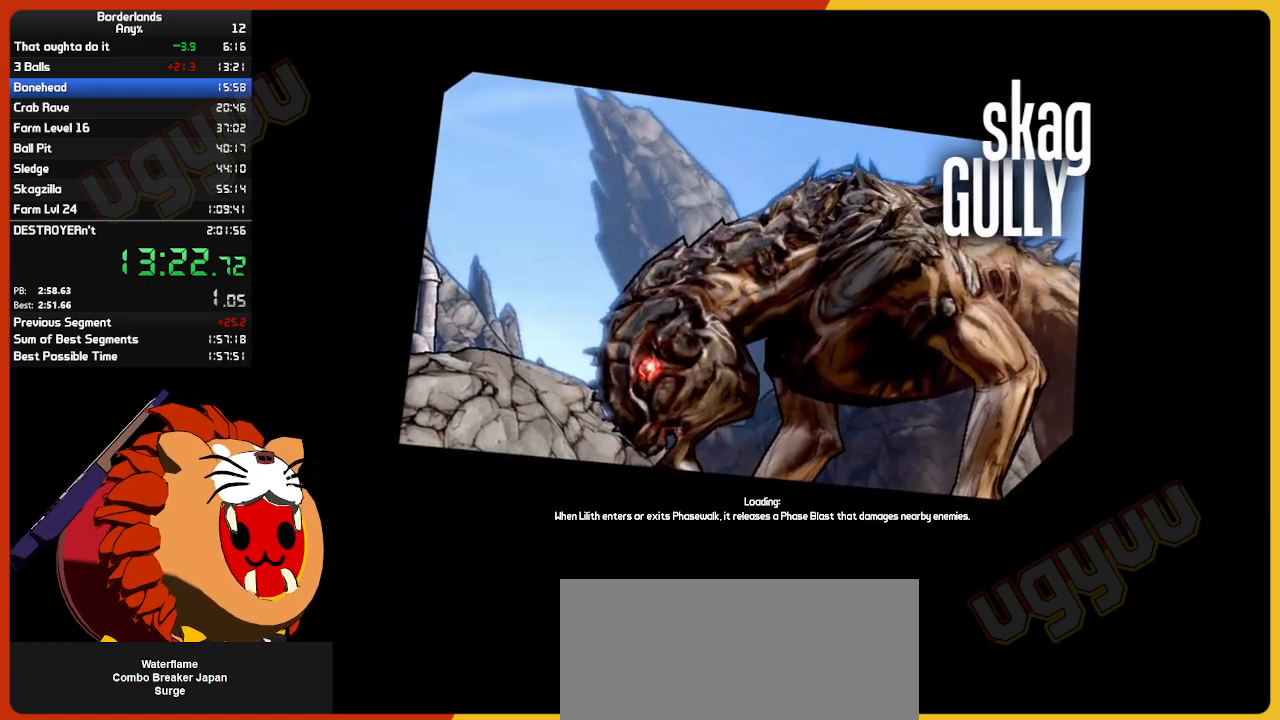
{"keys": [], "mouse": [], "mouse_move": "still", "events": []}
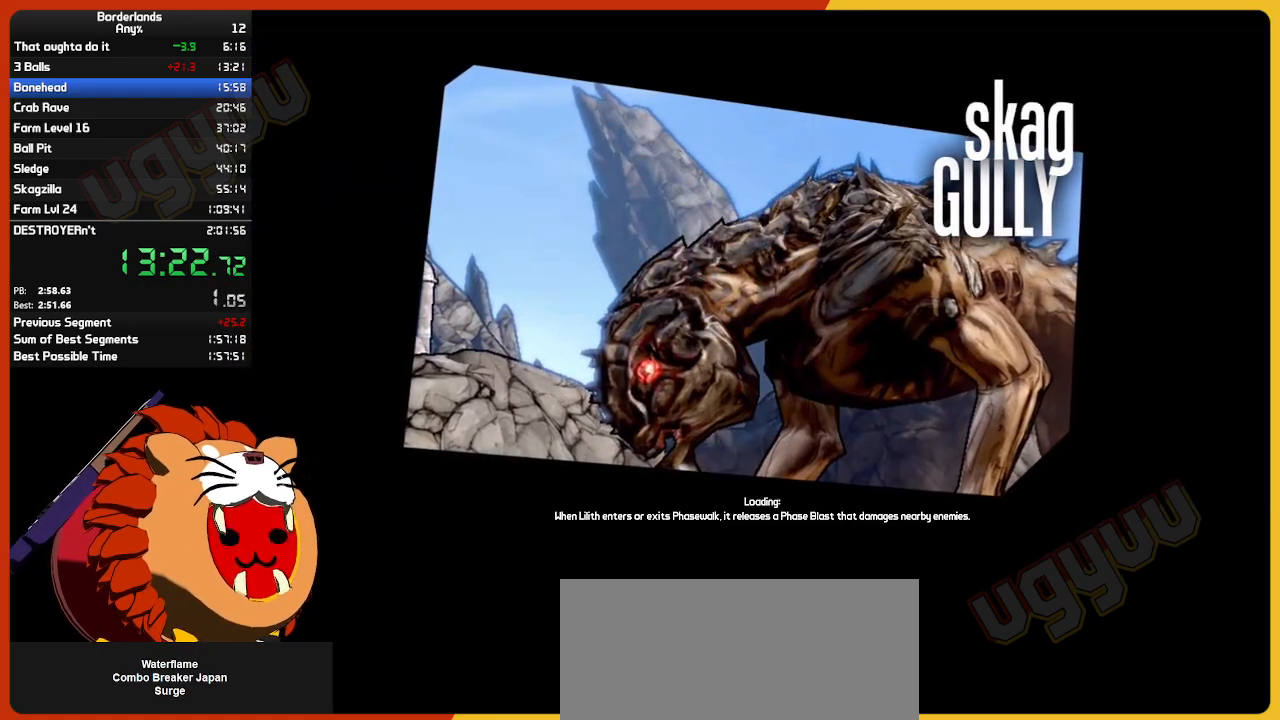
{"keys": [], "mouse": [], "mouse_move": "still", "events": []}